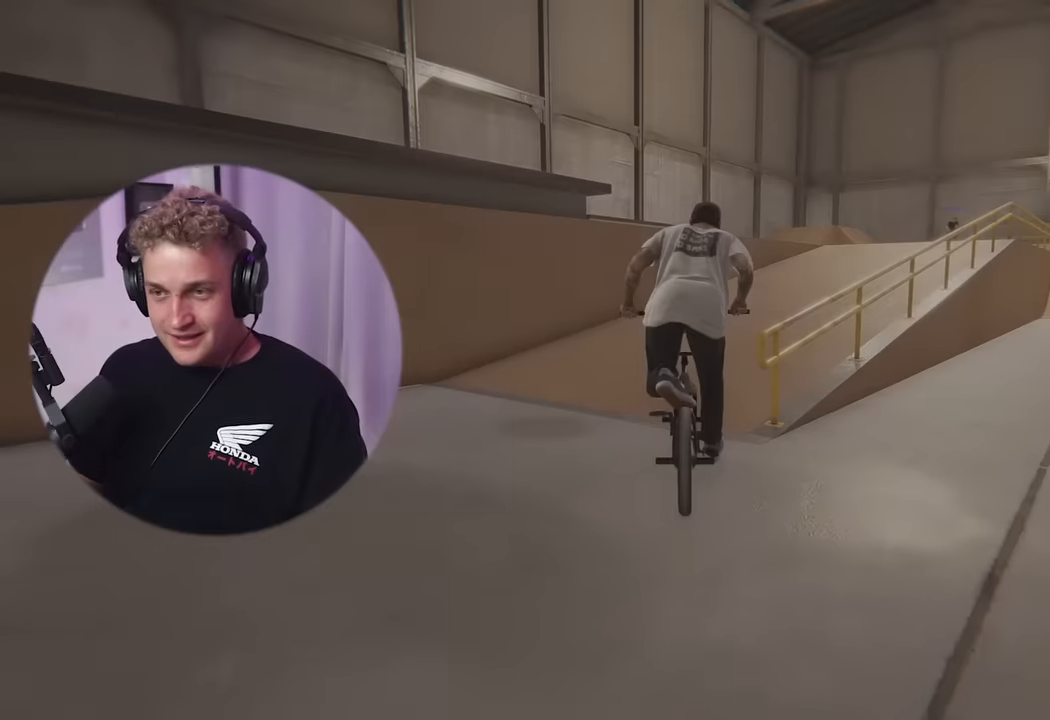
Gameplay with a controller (Xbox layout); each line is a JSON object with the inputs held at the frame after it. "events" lists button and stick changes between this image and that frame as [ms after this image, input, new state], when the widget could be followed in between.
{"buttons": [], "left_stick": "up", "right_stick": "center", "events": [[50, "DPAD_DOWN", "down"], [183, "DPAD_DOWN", "up"], [367, "A", "down"], [400, "left_stick", "up"], [467, "A", "up"]]}
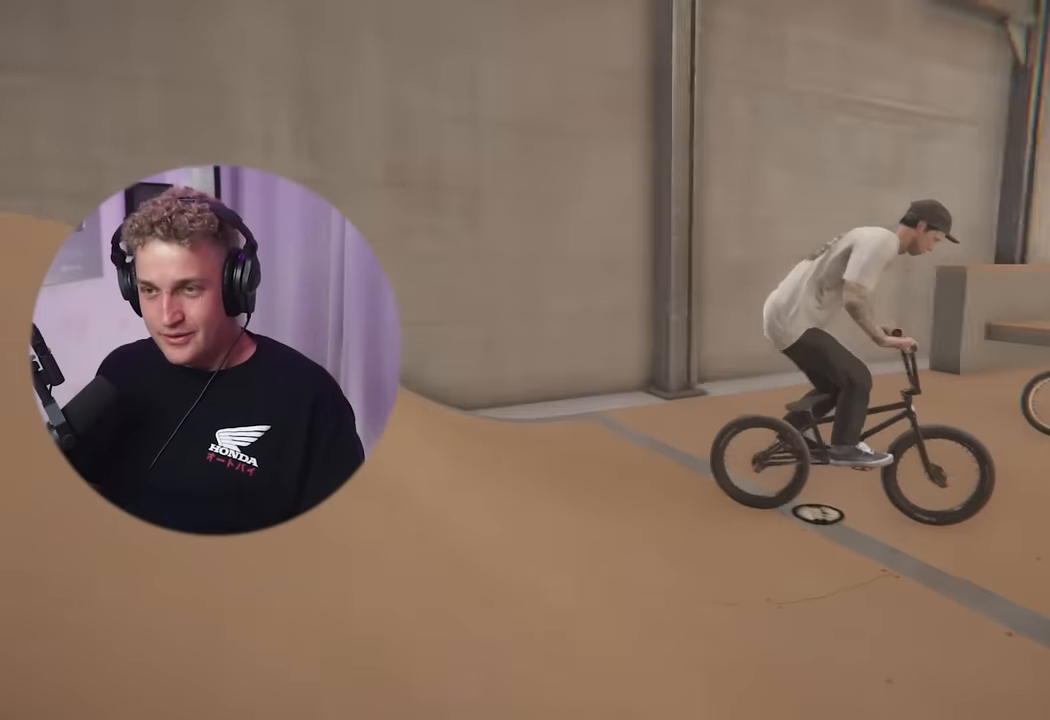
{"buttons": ["A"], "left_stick": "up", "right_stick": "center", "events": [[67, "A", "down"], [184, "A", "up"], [251, "A", "down"], [351, "A", "up"], [401, "A", "down"]]}
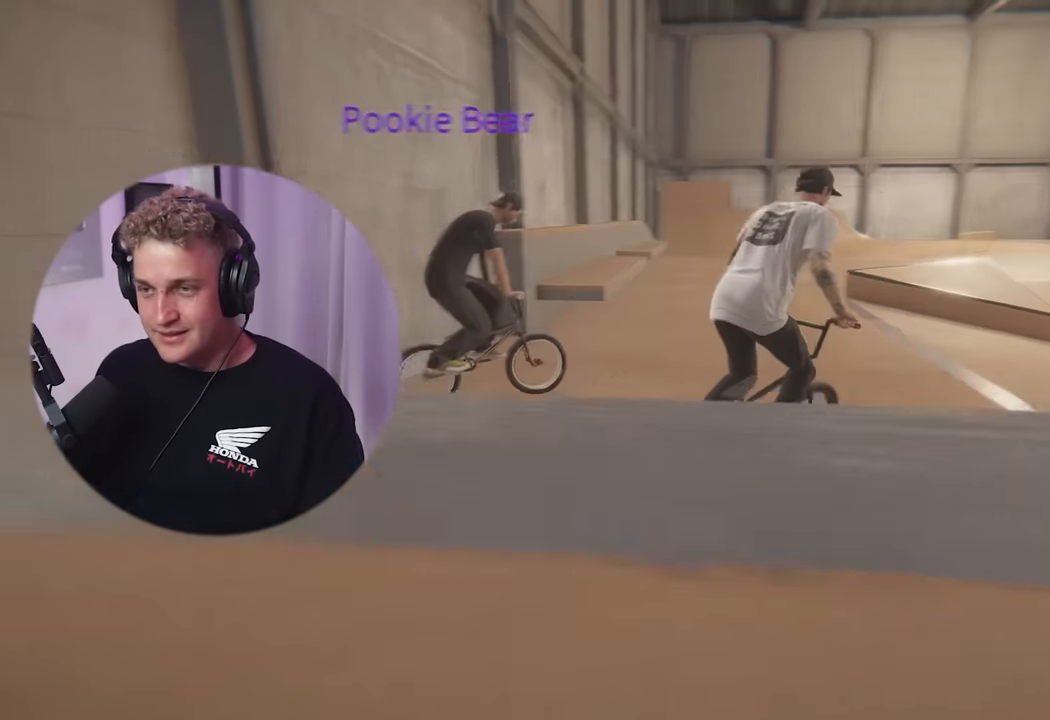
{"buttons": ["A"], "left_stick": "up", "right_stick": "center", "events": [[17, "A", "up"], [83, "A", "down"], [183, "A", "up"], [250, "A", "down"], [350, "A", "up"], [400, "A", "down"]]}
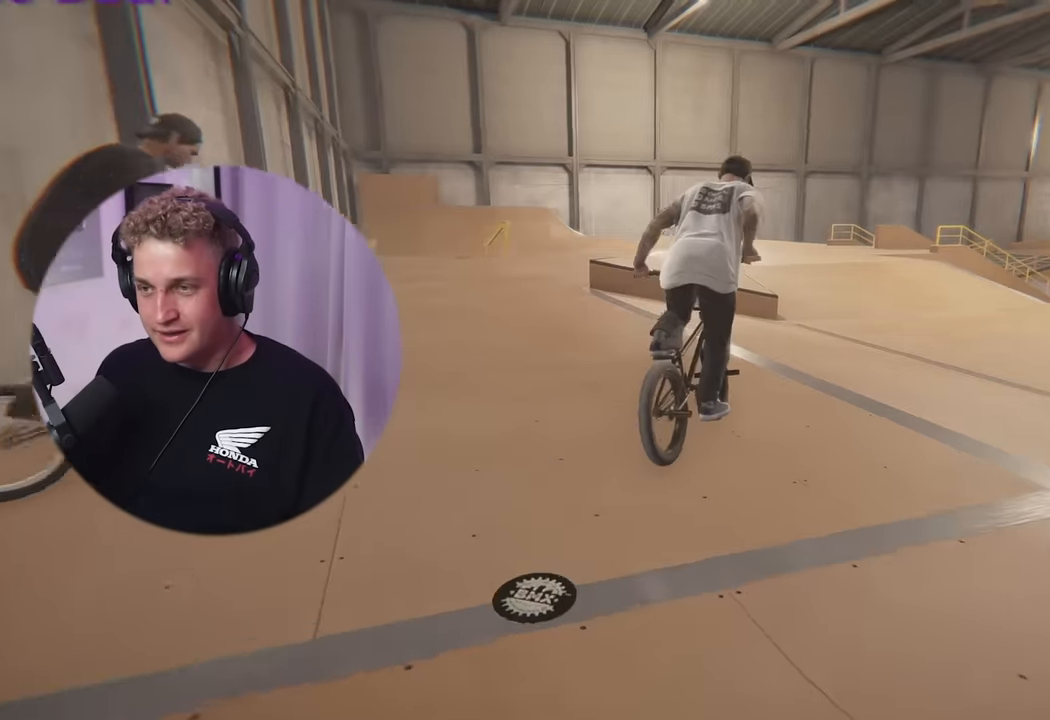
{"buttons": [], "left_stick": "center", "right_stick": "down", "events": [[134, "A", "up"], [134, "left_stick", "center"], [217, "right_stick", "down"]]}
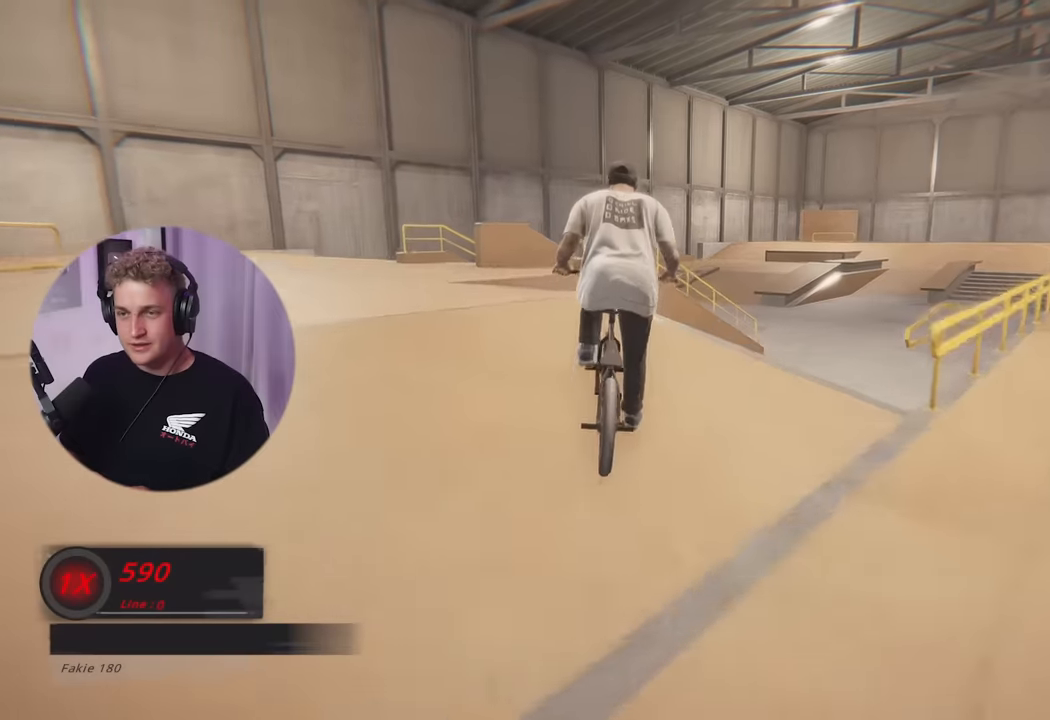
{"buttons": ["R1", "L3"], "left_stick": "left", "right_stick": "down", "events": [[183, "left_stick", "left"], [233, "right_stick", "up"], [317, "right_stick", "center"], [434, "L3", "down"], [450, "right_stick", "down"], [467, "R1", "down"]]}
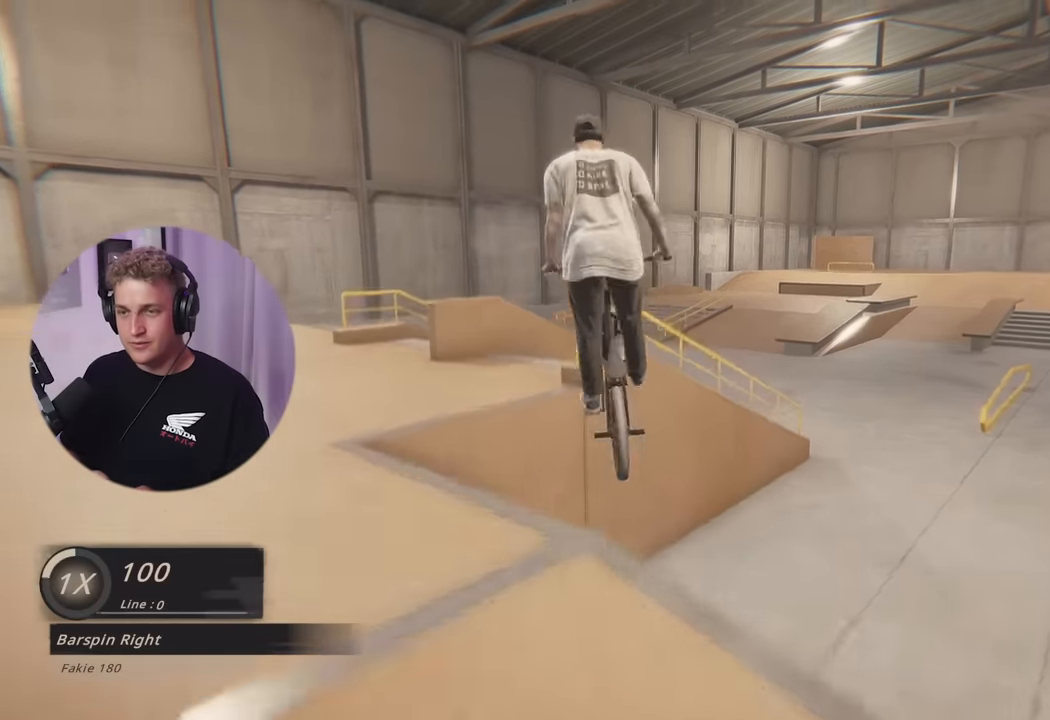
{"buttons": [], "left_stick": "center", "right_stick": "down", "events": [[84, "right_stick", "center"], [100, "R1", "up"], [234, "L3", "up"], [301, "left_stick", "center"], [468, "right_stick", "down"]]}
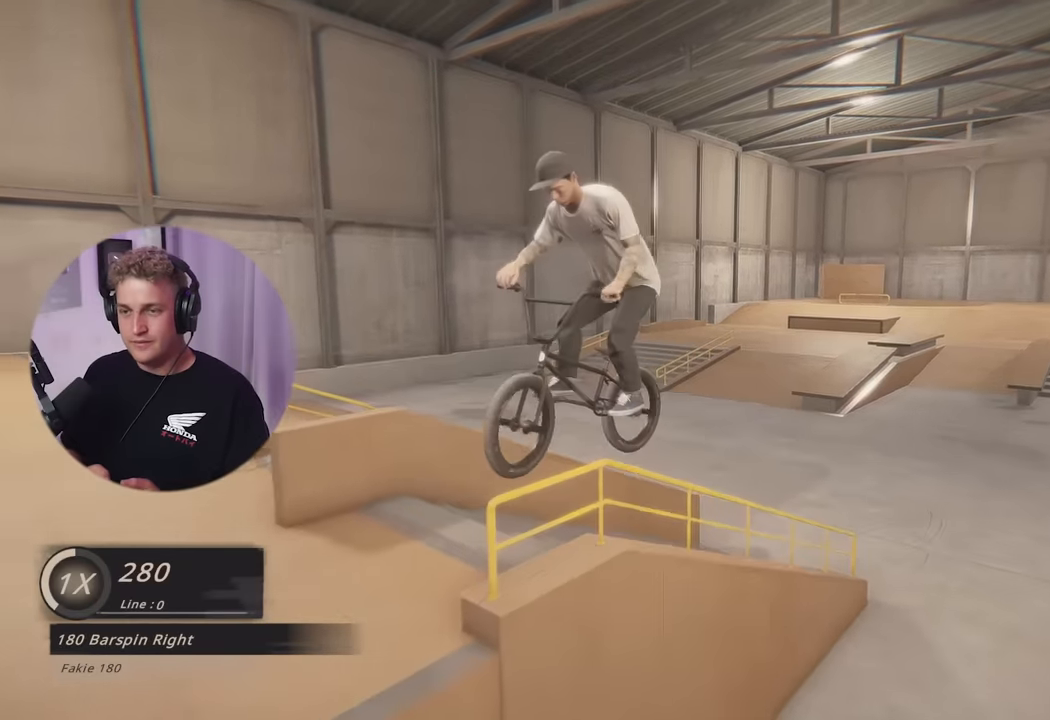
{"buttons": [], "left_stick": "center", "right_stick": "down", "events": []}
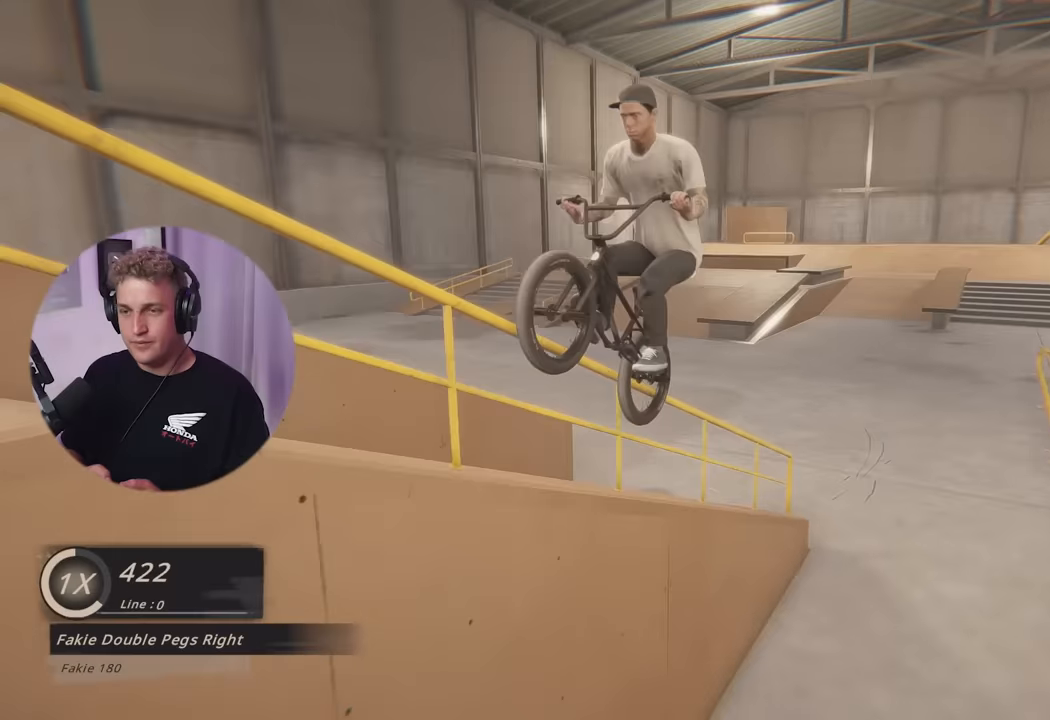
{"buttons": ["L3"], "left_stick": "left", "right_stick": "center", "events": [[133, "left_stick", "up-left"], [216, "R1", "down"], [233, "left_stick", "left"], [233, "right_stick", "up-right"], [283, "L3", "down"], [350, "R1", "up"], [367, "right_stick", "center"]]}
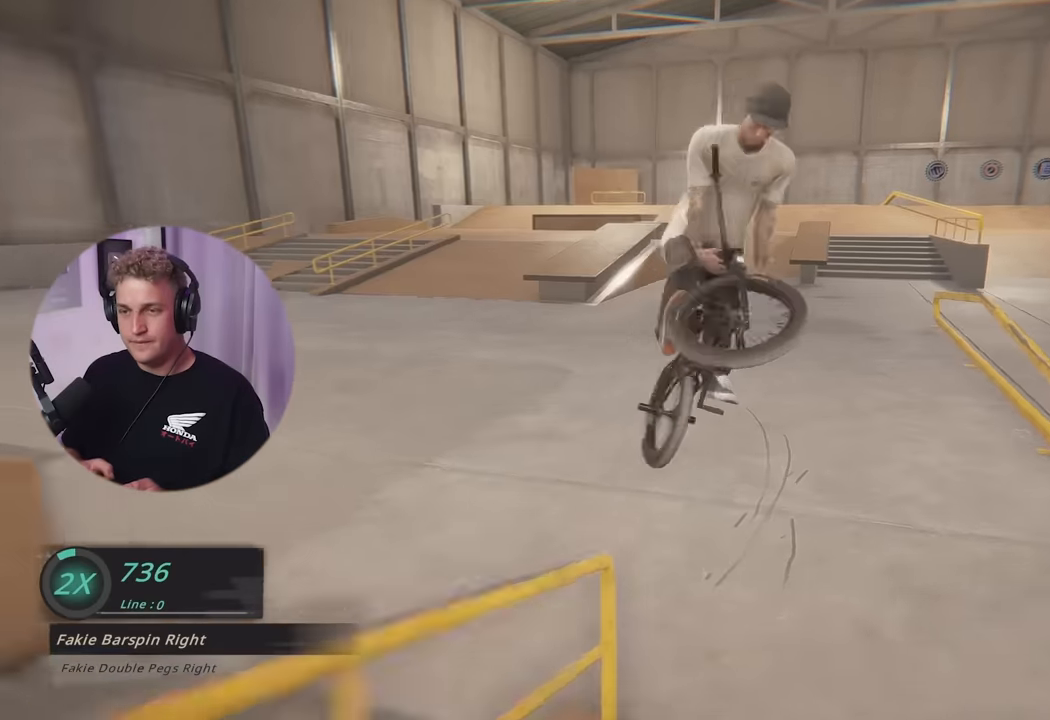
{"buttons": ["L3"], "left_stick": "left", "right_stick": "center", "events": []}
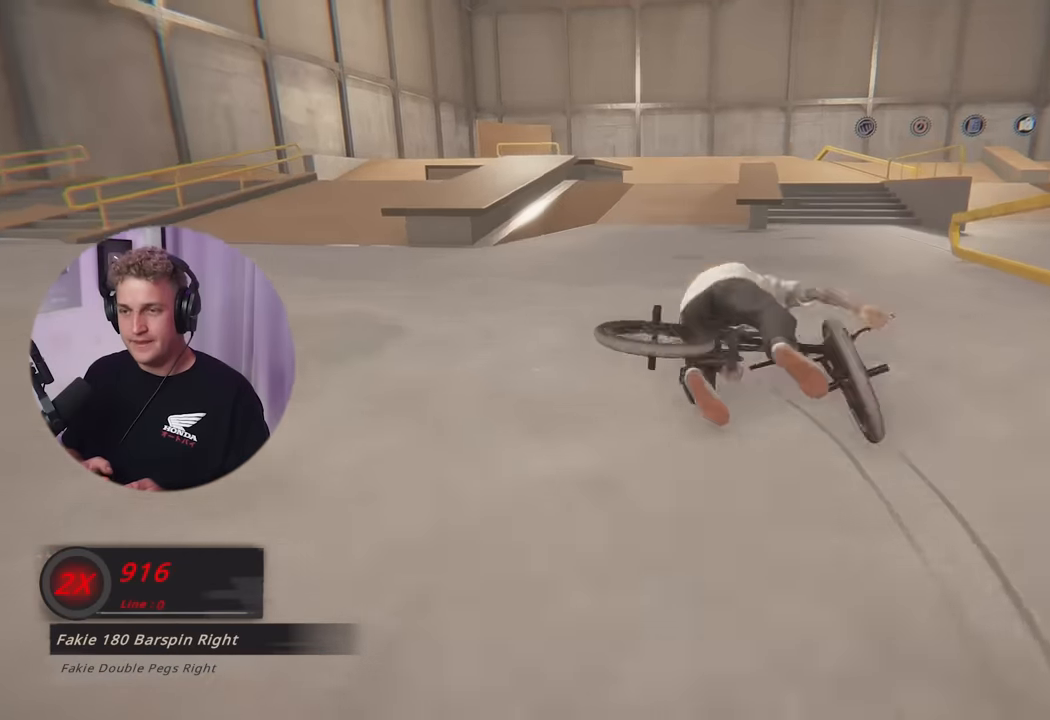
{"buttons": [], "left_stick": "center", "right_stick": "center", "events": [[50, "L3", "up"], [133, "left_stick", "center"]]}
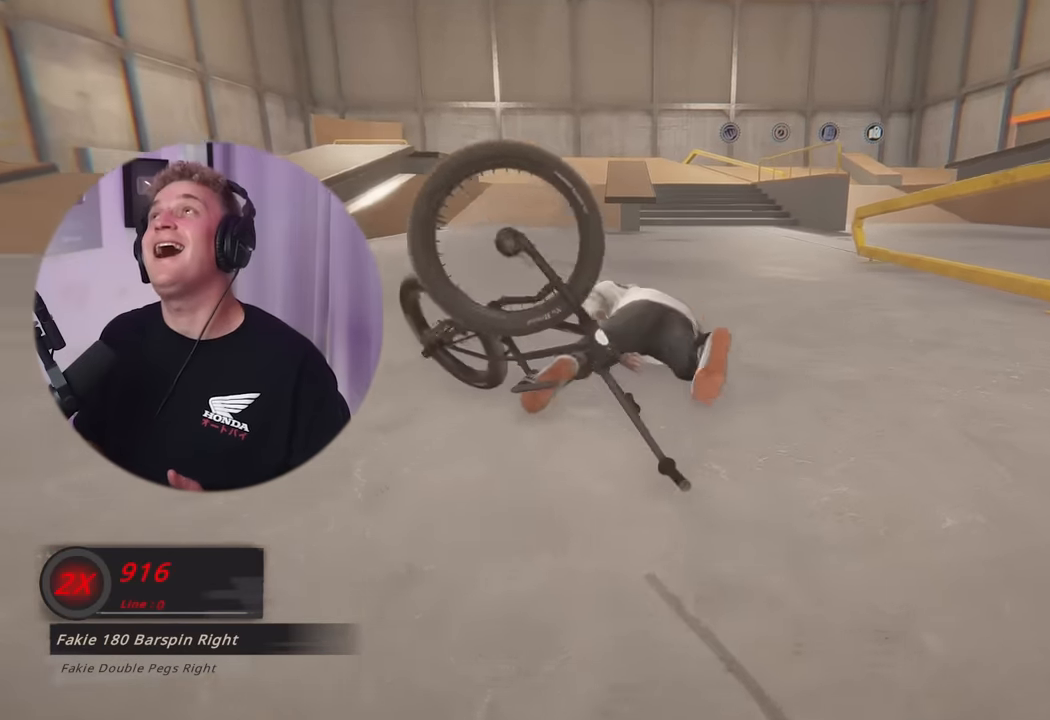
{"buttons": [], "left_stick": "center", "right_stick": "center", "events": []}
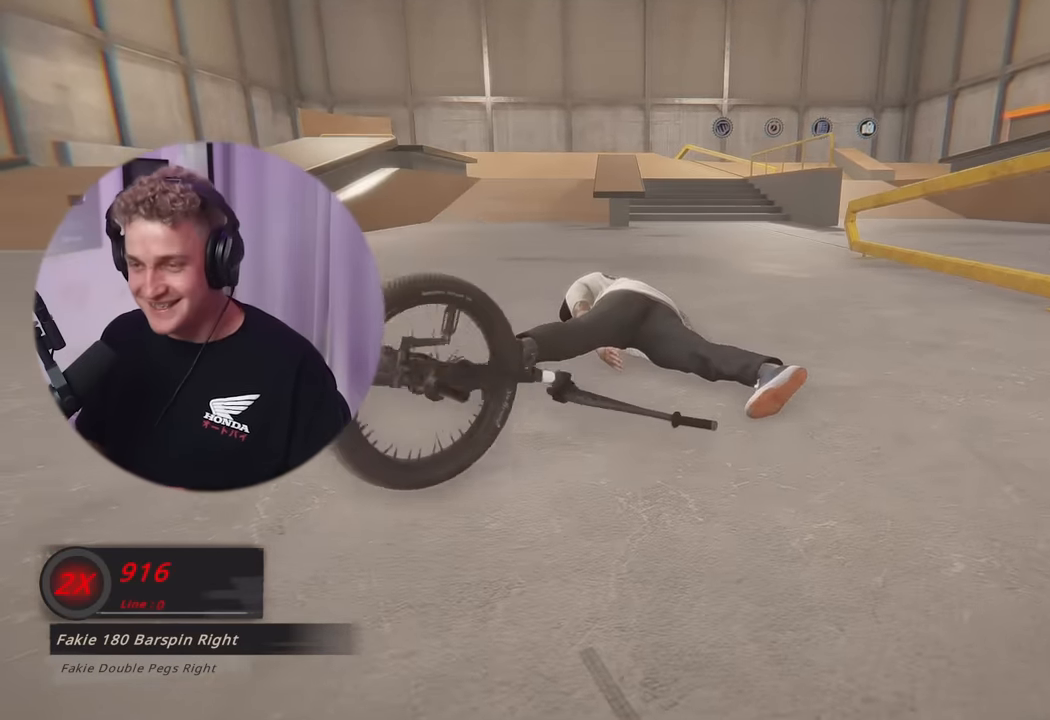
{"buttons": [], "left_stick": "left", "right_stick": "down", "events": [[250, "left_stick", "right"], [250, "right_stick", "down"], [333, "left_stick", "center"], [400, "right_stick", "center"], [450, "left_stick", "left"], [500, "right_stick", "down"]]}
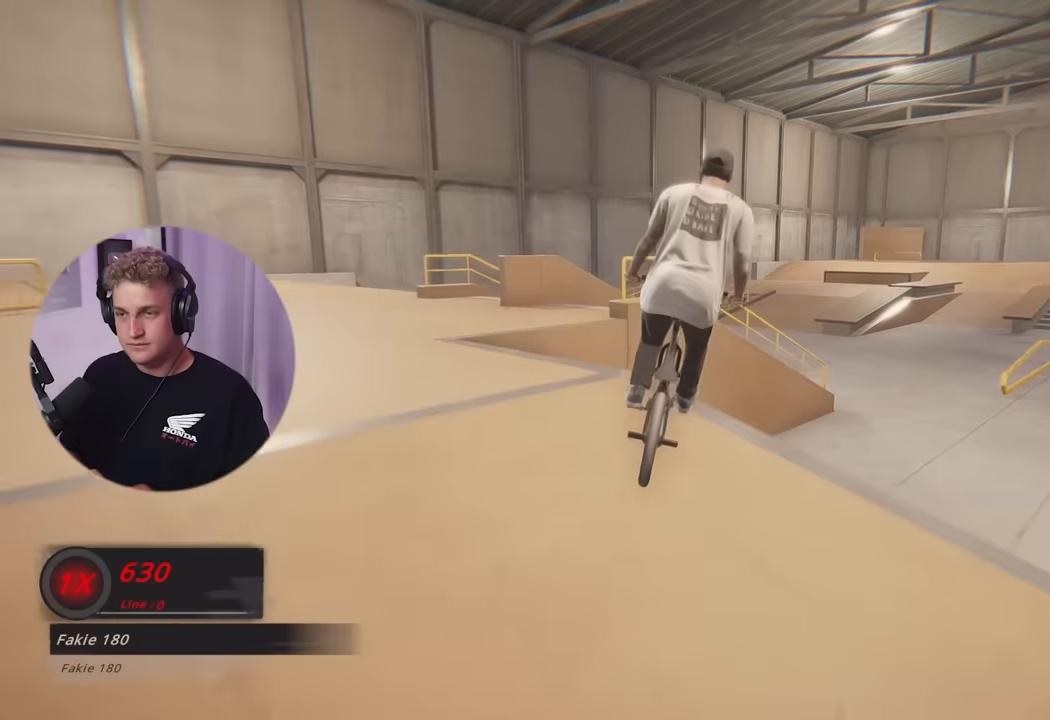
{"buttons": [], "left_stick": "left", "right_stick": "center", "events": [[134, "R1", "down"], [150, "L3", "down"], [250, "R1", "up"], [250, "right_stick", "center"], [417, "L3", "up"]]}
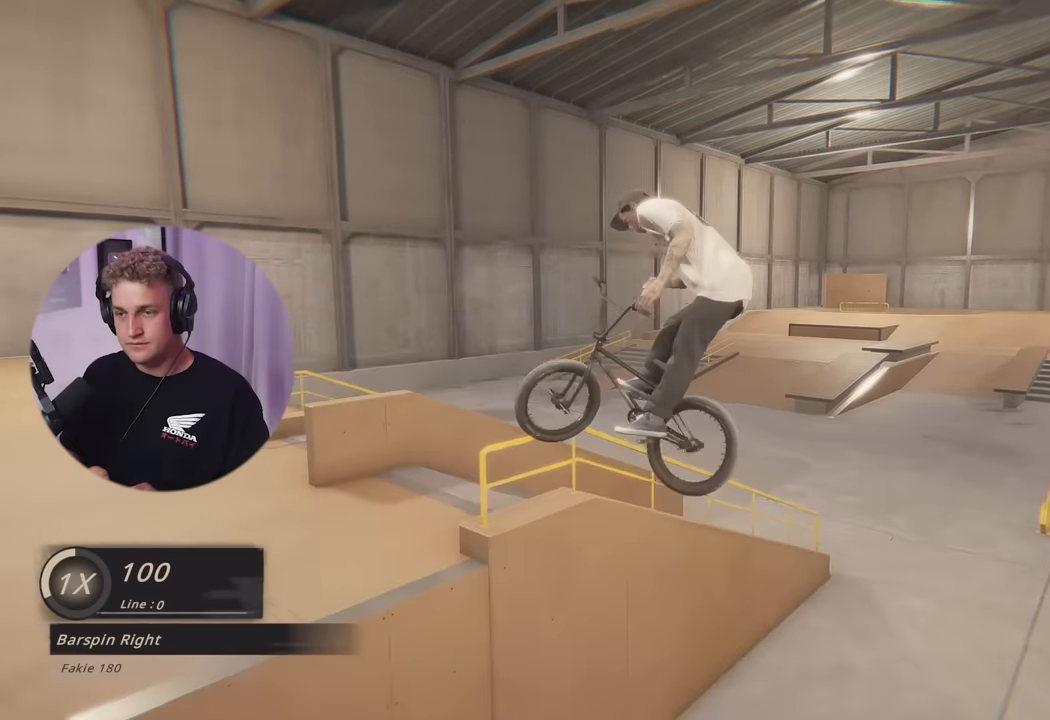
{"buttons": [], "left_stick": "center", "right_stick": "down", "events": [[16, "left_stick", "center"], [150, "left_stick", "left"], [150, "right_stick", "down"], [250, "left_stick", "center"]]}
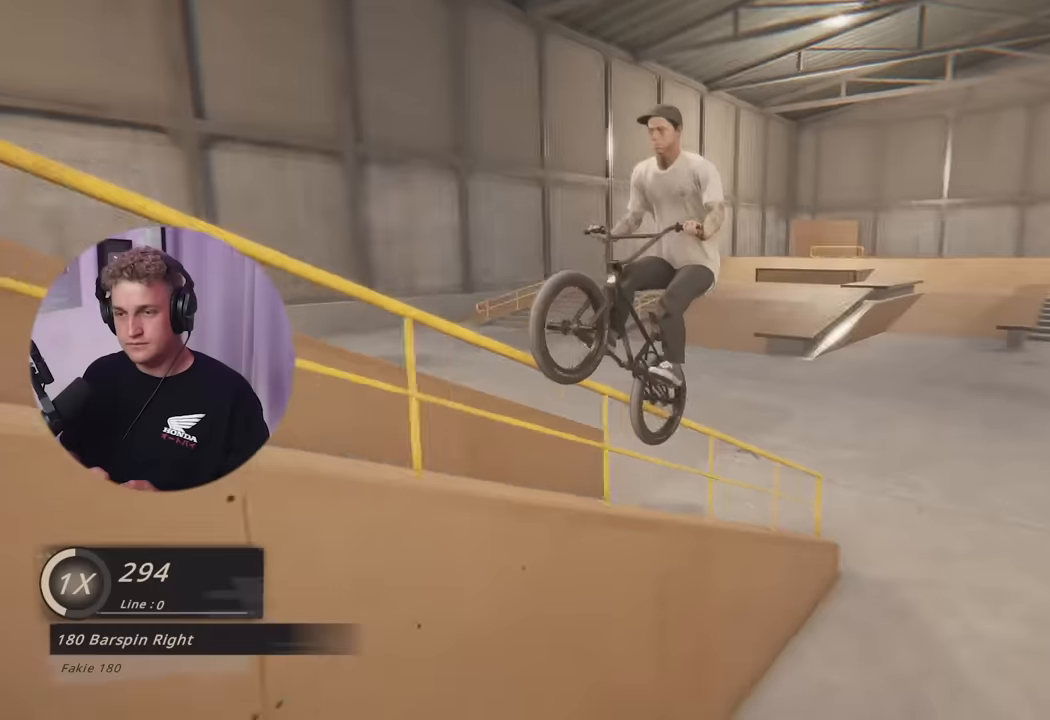
{"buttons": ["L3"], "left_stick": "left", "right_stick": "center", "events": [[50, "left_stick", "left"], [151, "R1", "down"], [167, "right_stick", "up-right"], [217, "L3", "down"], [267, "R1", "up"], [301, "right_stick", "center"]]}
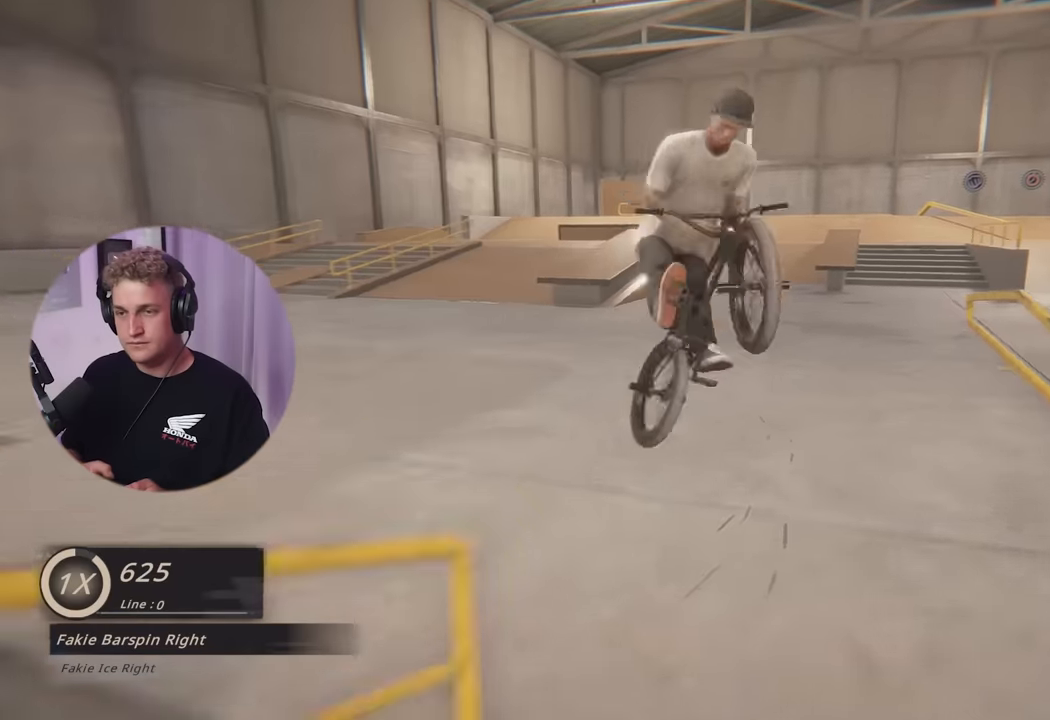
{"buttons": [], "left_stick": "left", "right_stick": "center", "events": [[450, "L3", "up"]]}
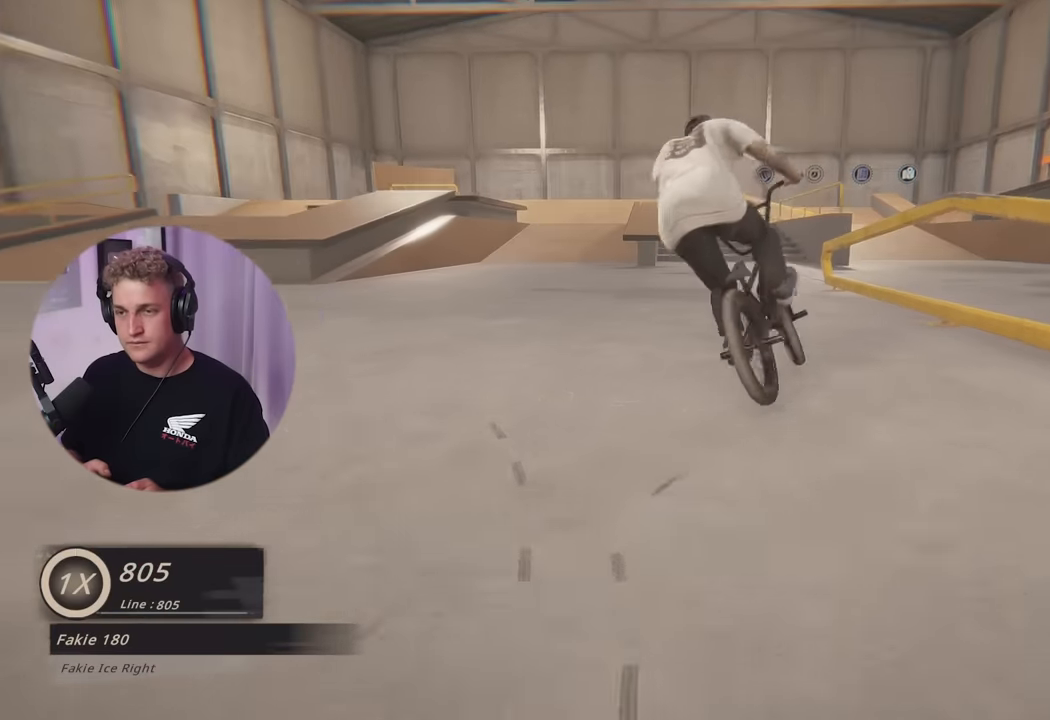
{"buttons": [], "left_stick": "right", "right_stick": "center", "events": [[17, "left_stick", "center"], [317, "left_stick", "right"]]}
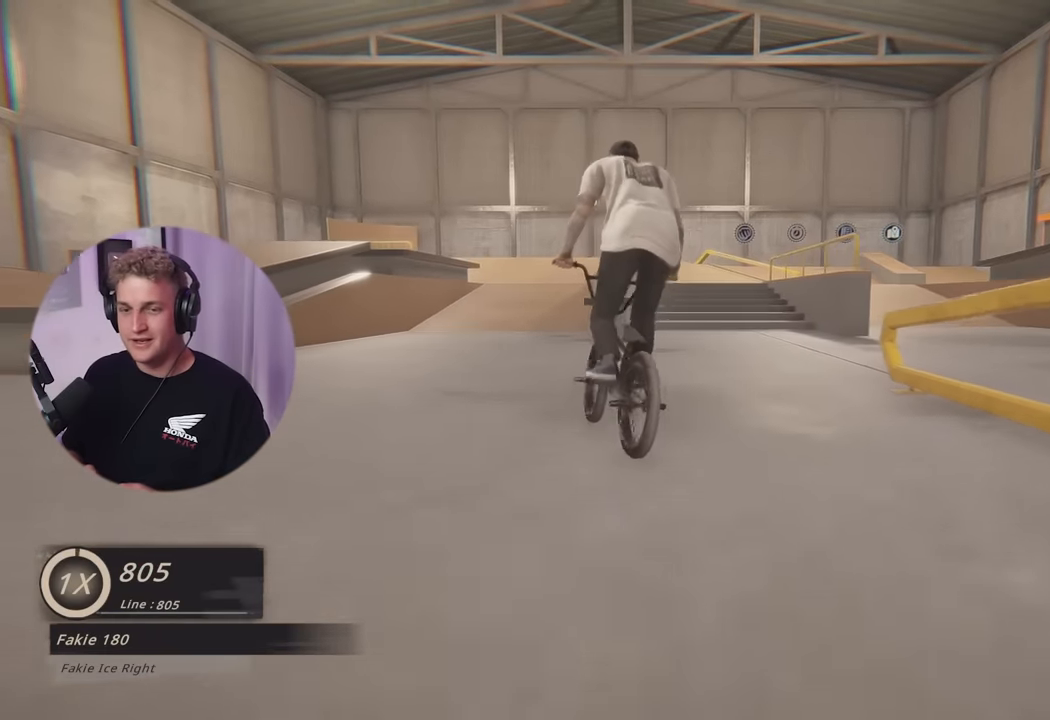
{"buttons": ["B"], "left_stick": "right", "right_stick": "center", "events": [[117, "B", "down"]]}
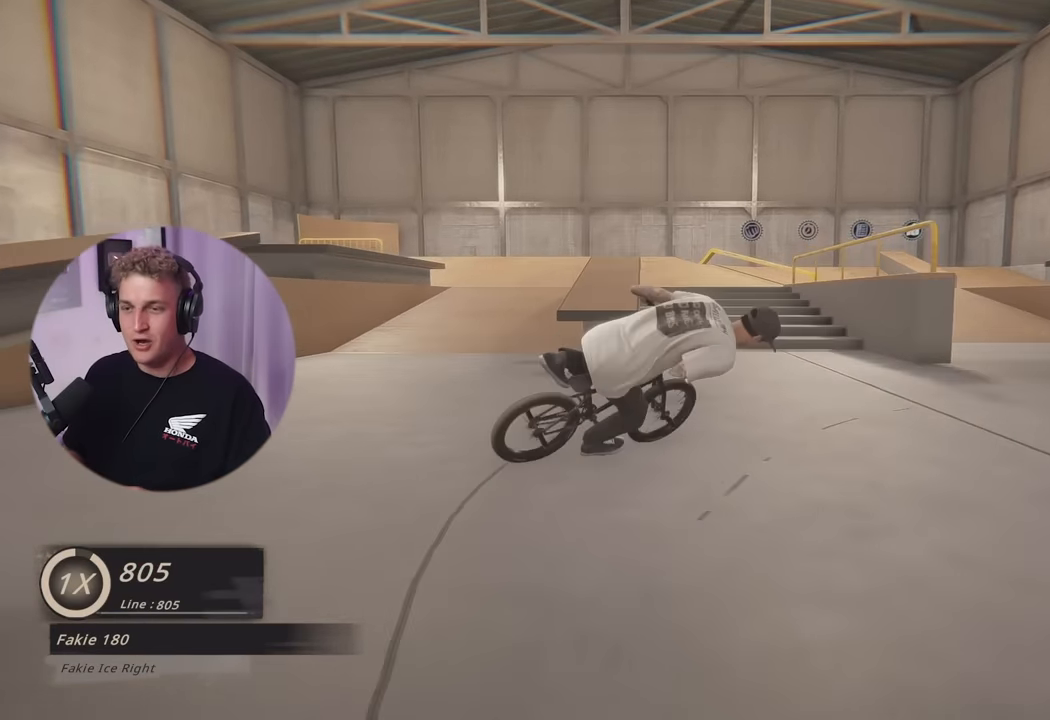
{"buttons": [], "left_stick": "right", "right_stick": "center", "events": [[167, "B", "up"]]}
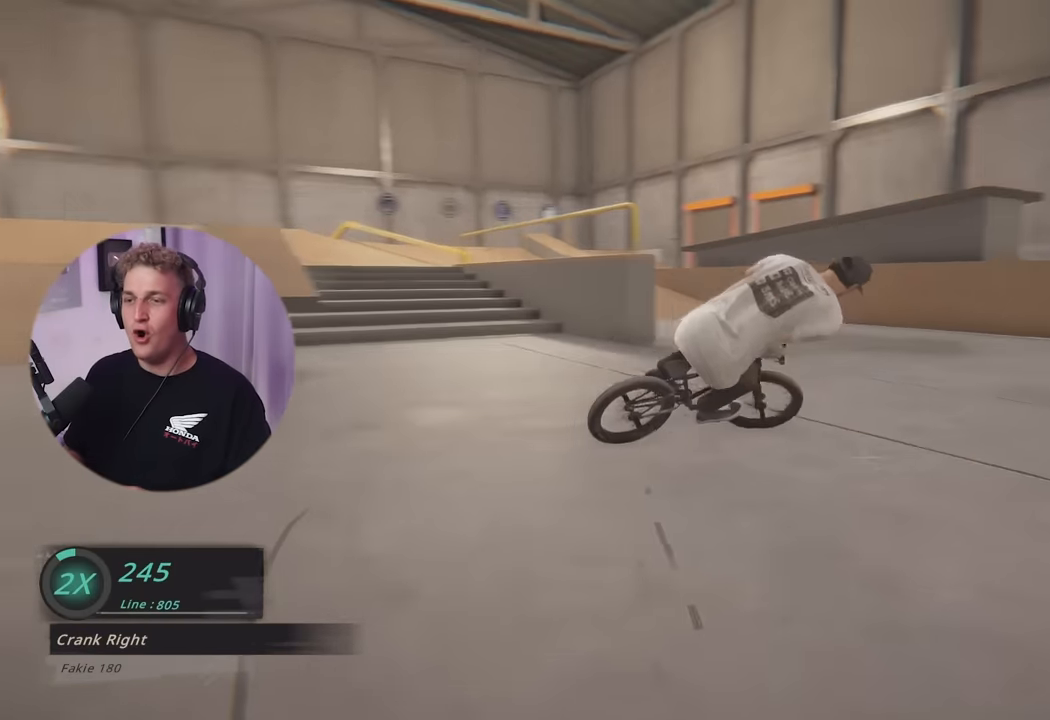
{"buttons": [], "left_stick": "center", "right_stick": "center", "events": [[17, "left_stick", "center"]]}
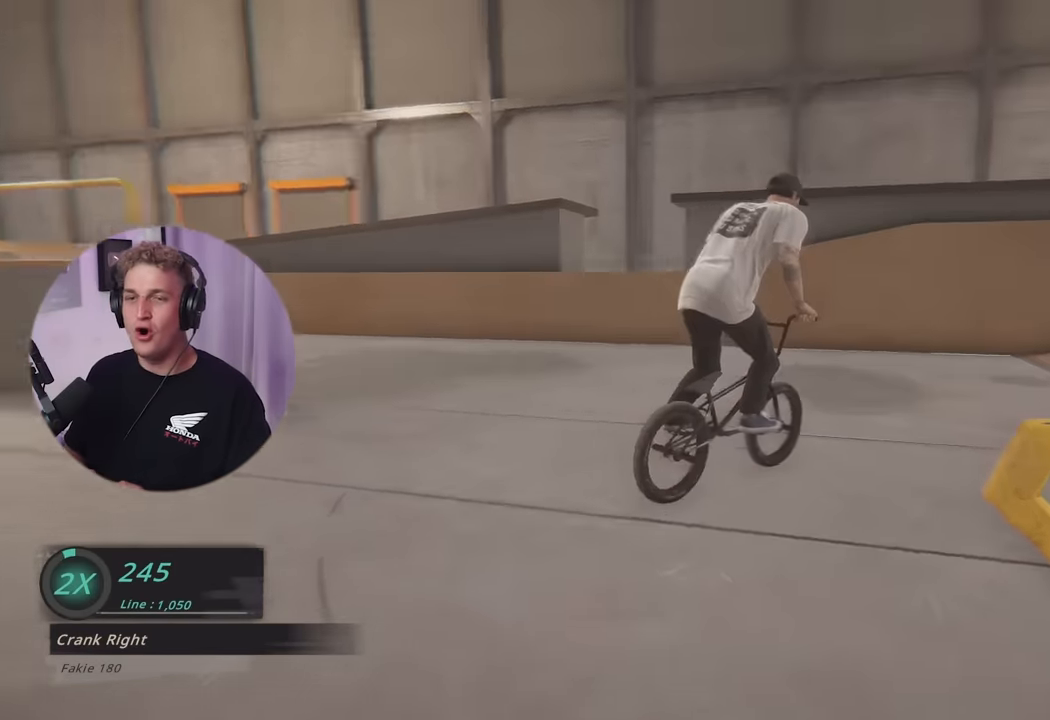
{"buttons": [], "left_stick": "center", "right_stick": "center", "events": [[17, "SELECT", "down"], [100, "SELECT", "up"]]}
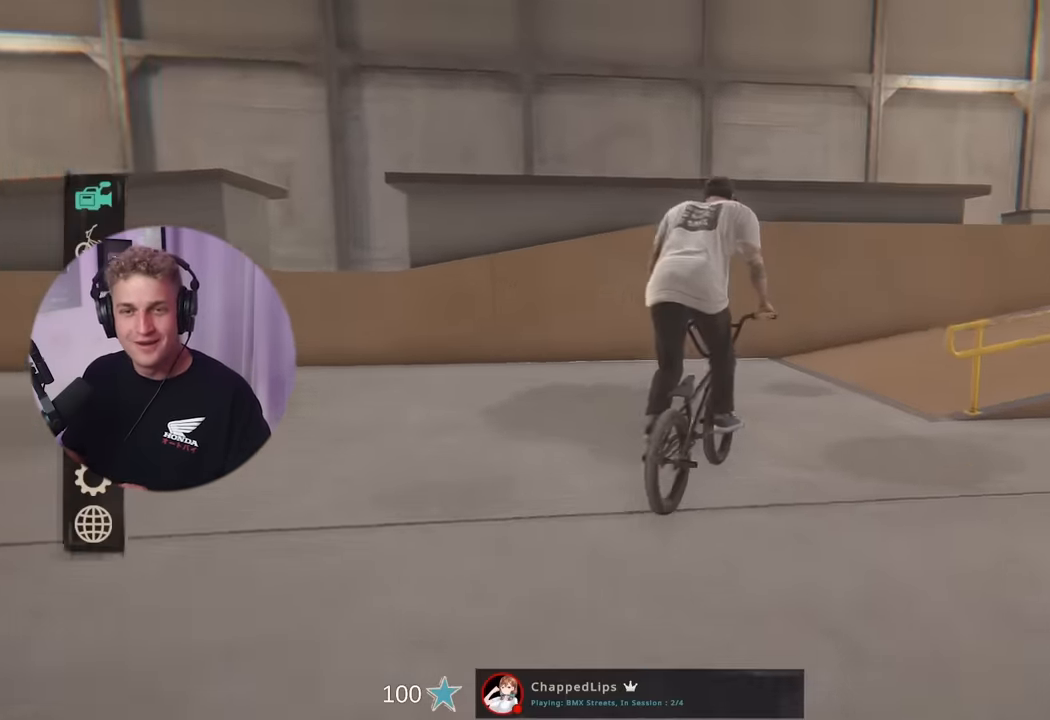
{"buttons": ["L2"], "left_stick": "center", "right_stick": "center", "events": [[50, "A", "down"], [166, "A", "up"], [483, "L2", "down"]]}
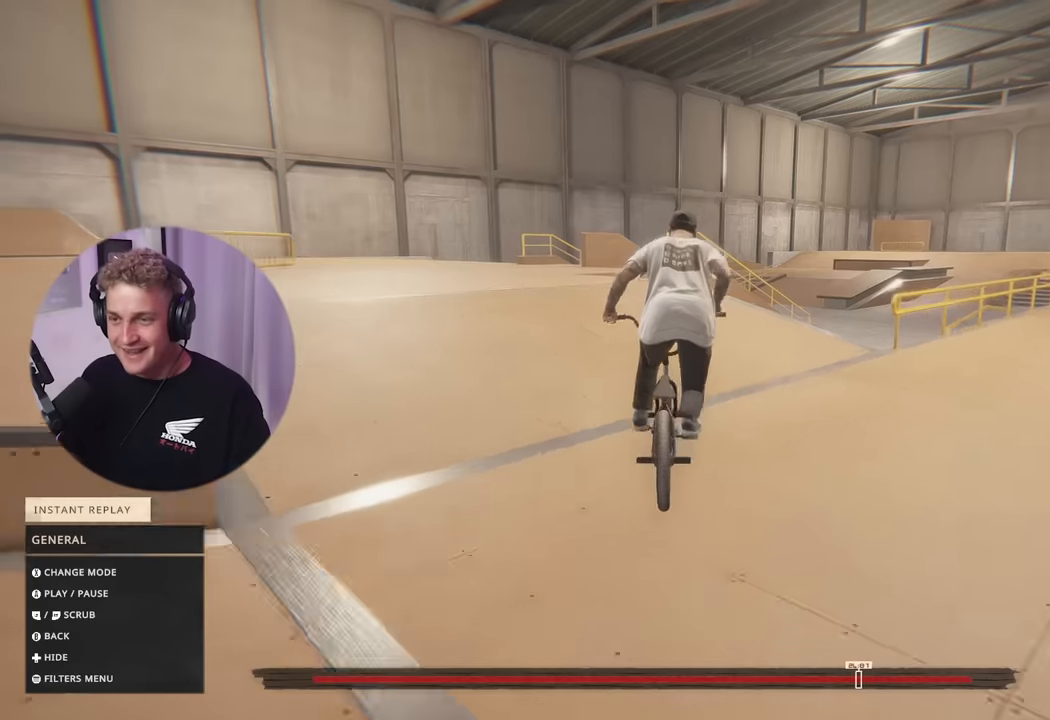
{"buttons": ["L2"], "left_stick": "center", "right_stick": "center", "events": [[317, "L2", "up"], [450, "L2", "down"]]}
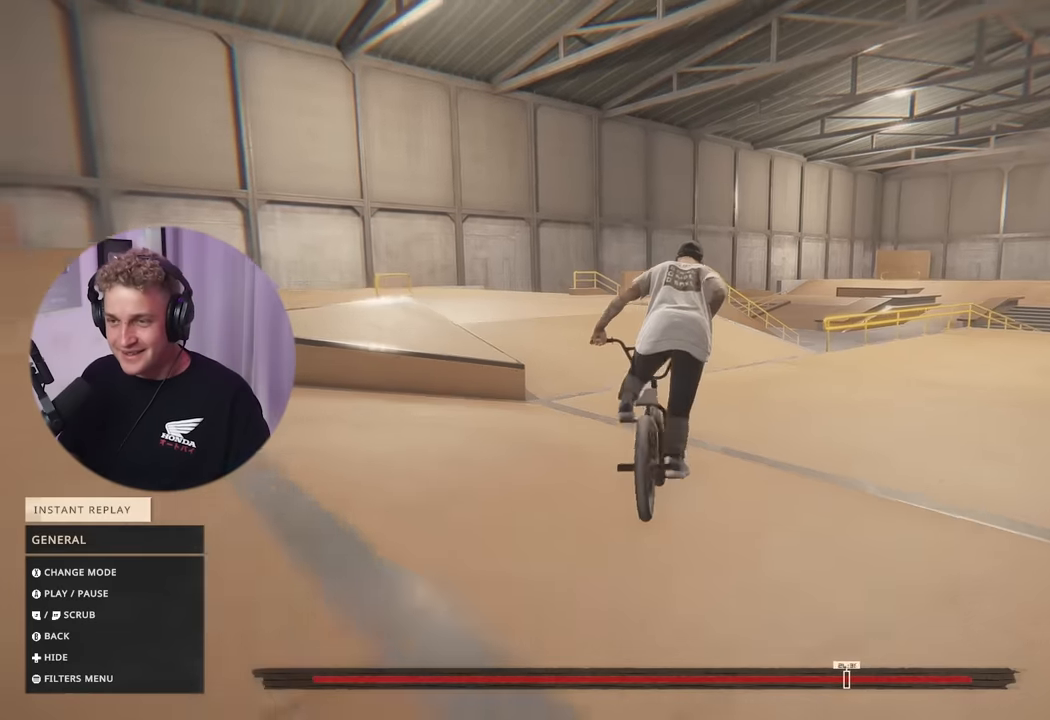
{"buttons": ["R2"], "left_stick": "center", "right_stick": "center", "events": [[234, "L2", "up"], [301, "R2", "down"]]}
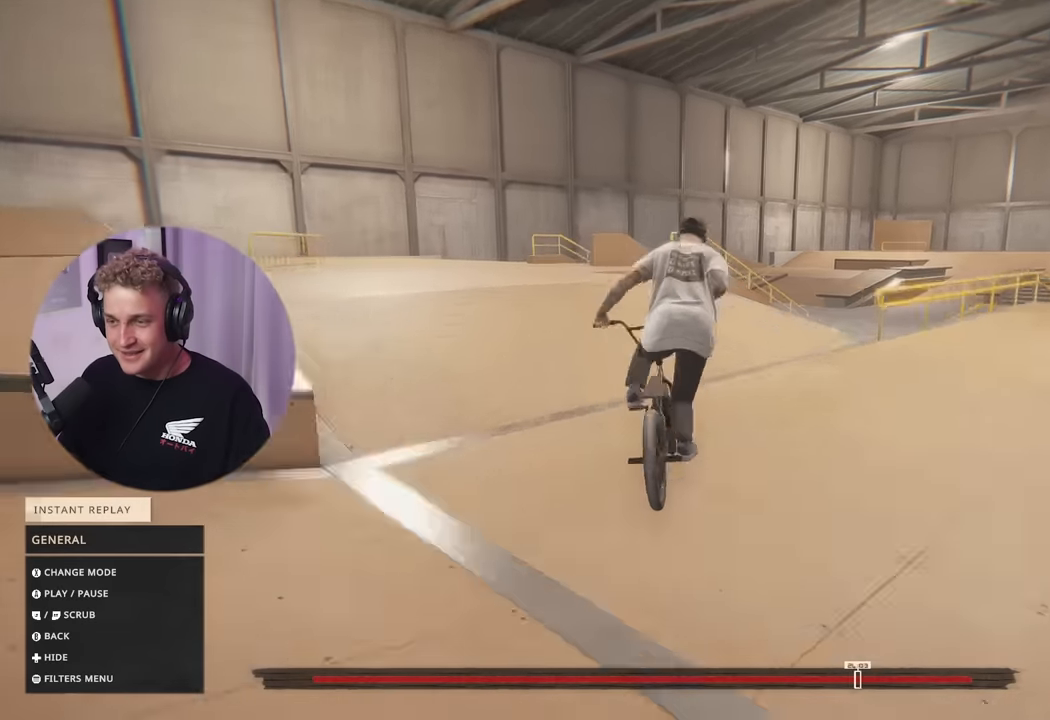
{"buttons": ["R2"], "left_stick": "center", "right_stick": "center", "events": []}
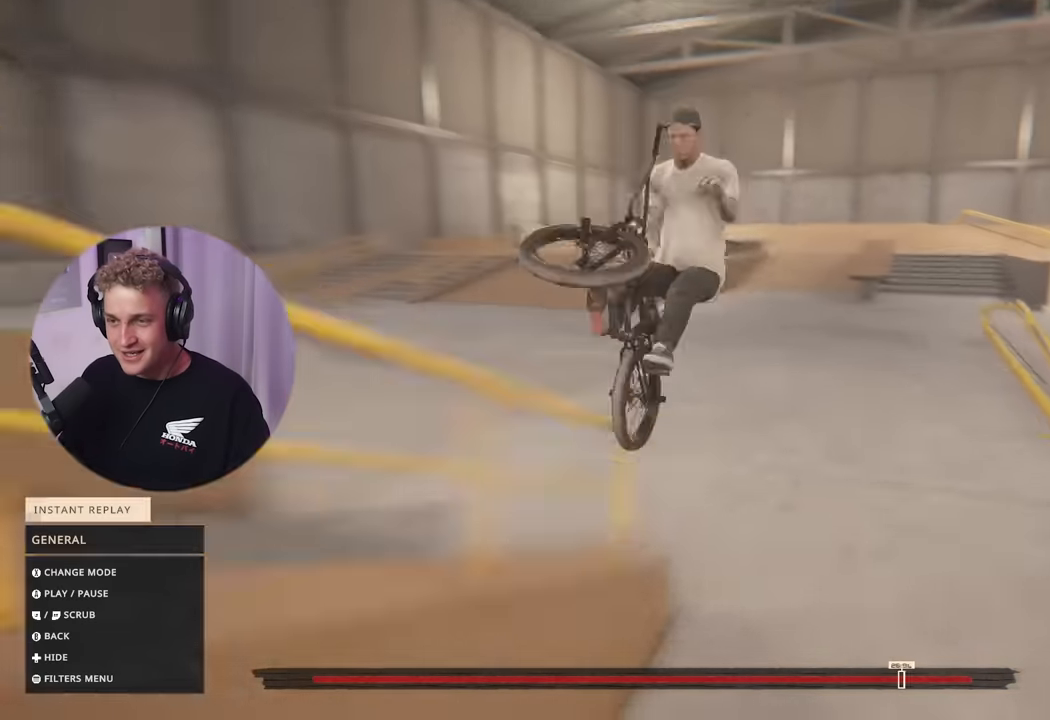
{"buttons": ["R2"], "left_stick": "center", "right_stick": "center", "events": []}
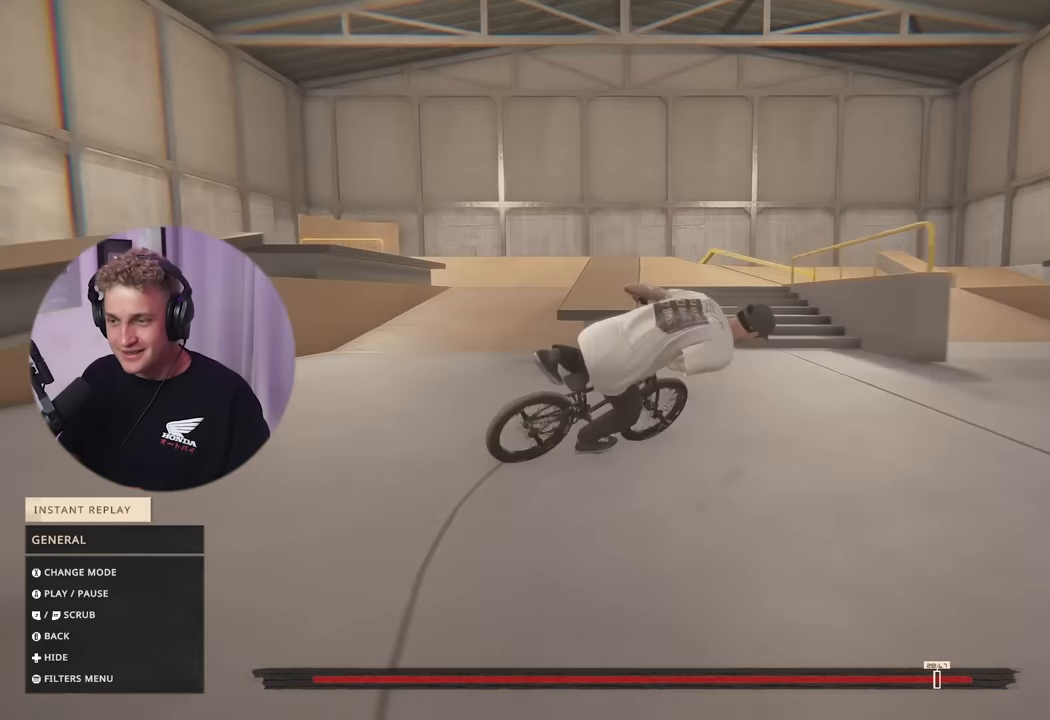
{"buttons": ["L2"], "left_stick": "center", "right_stick": "center", "events": [[16, "L2", "down"], [33, "R2", "up"]]}
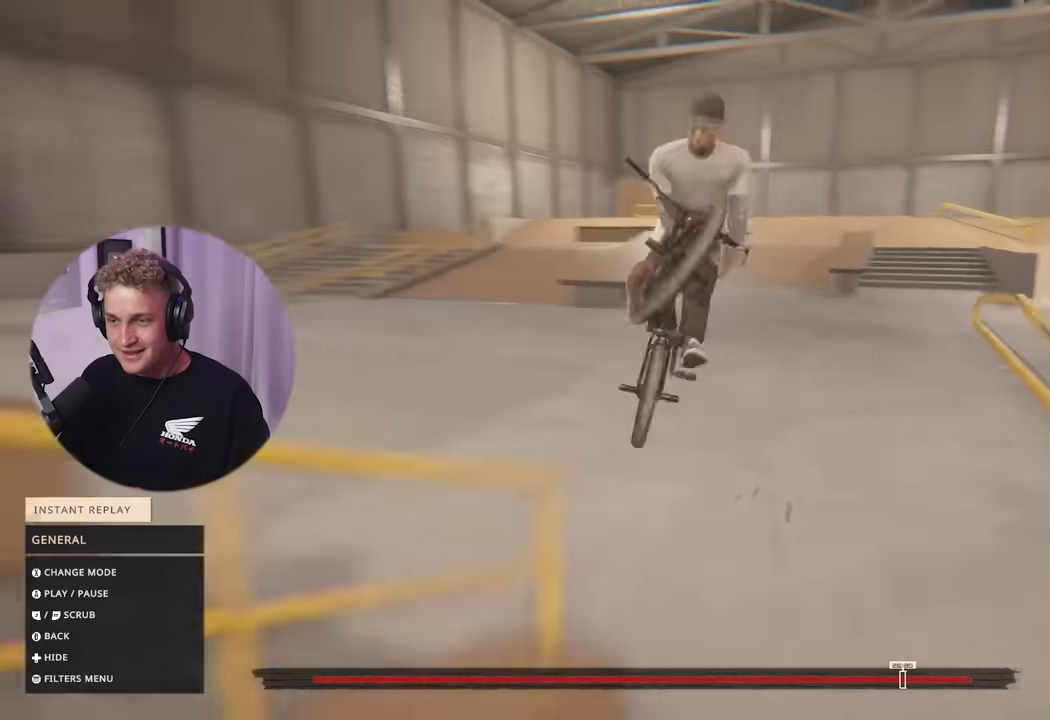
{"buttons": ["L2"], "left_stick": "center", "right_stick": "center", "events": []}
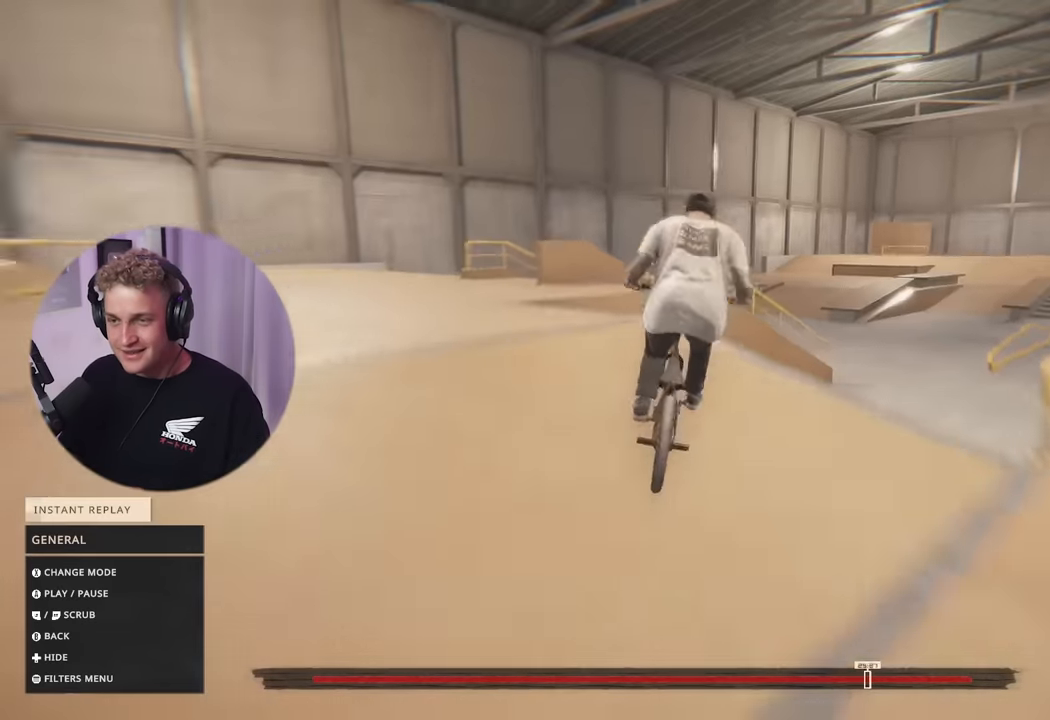
{"buttons": [], "left_stick": "center", "right_stick": "center", "events": [[167, "L2", "up"]]}
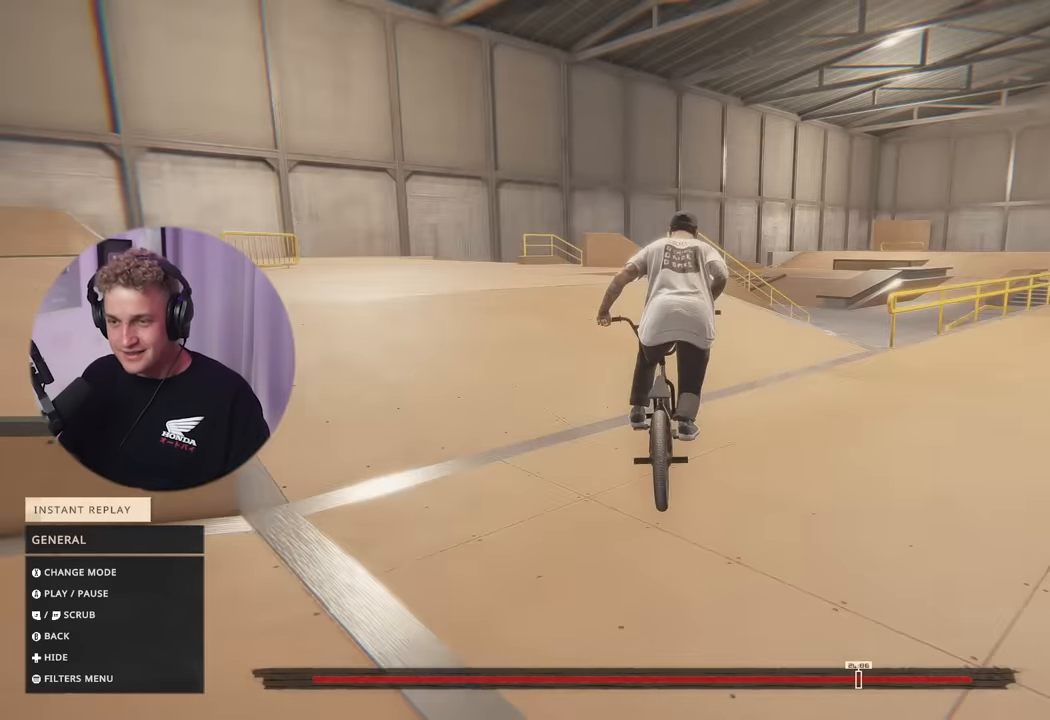
{"buttons": [], "left_stick": "up-right", "right_stick": "center", "events": [[67, "left_stick", "up-right"]]}
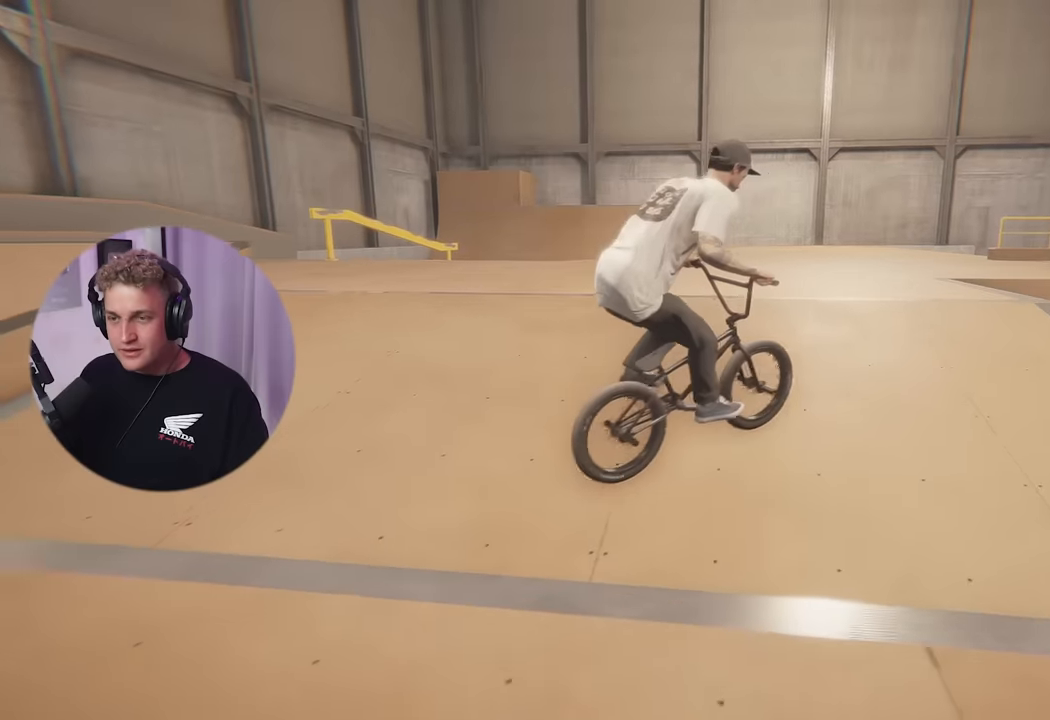
{"buttons": [], "left_stick": "up-right", "right_stick": "up-right", "events": [[217, "right_stick", "up-right"]]}